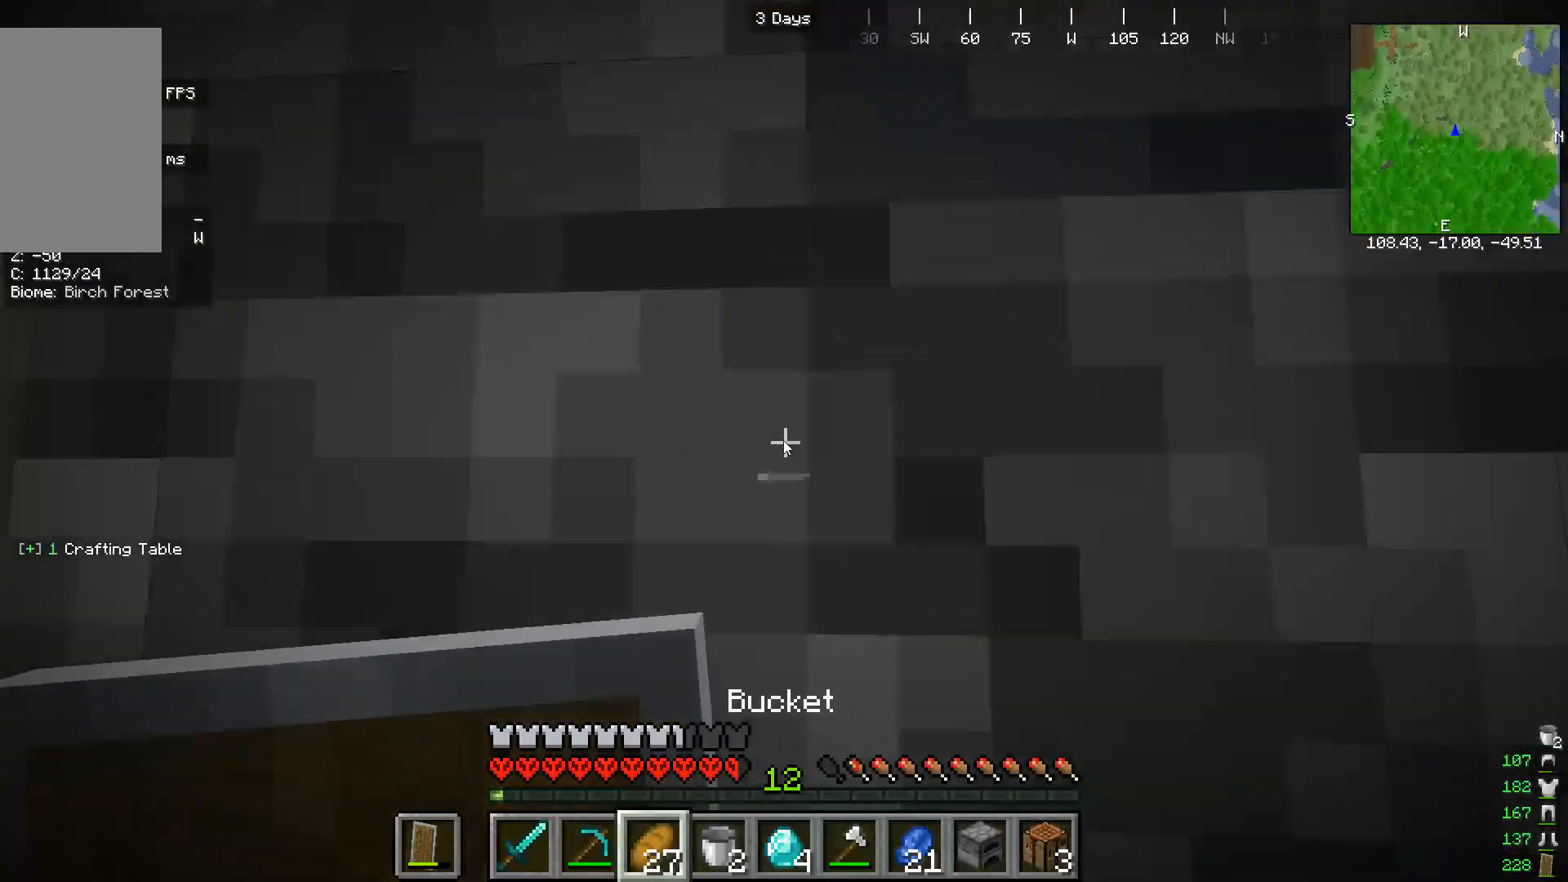
Gameplay with keyboard and mouse; each line is a JSON object with the keys and mouse buttons held at the frame after it. "events" lists presses ("down") and releases ("up") of "a", "d", "s", "w", "mouse_left" and "mouse_right" between this image and that frame as [ms after this image, input, new state], when the widget could be followed in between. "mouse_left", "mouse_right" = the "left", "right" buttons of the "mouse" list. No other keys are recorded. Fast repeated clicks can show as one long hold. Mouse movement is not recorded.
{"keys": [], "mouse": [], "events": []}
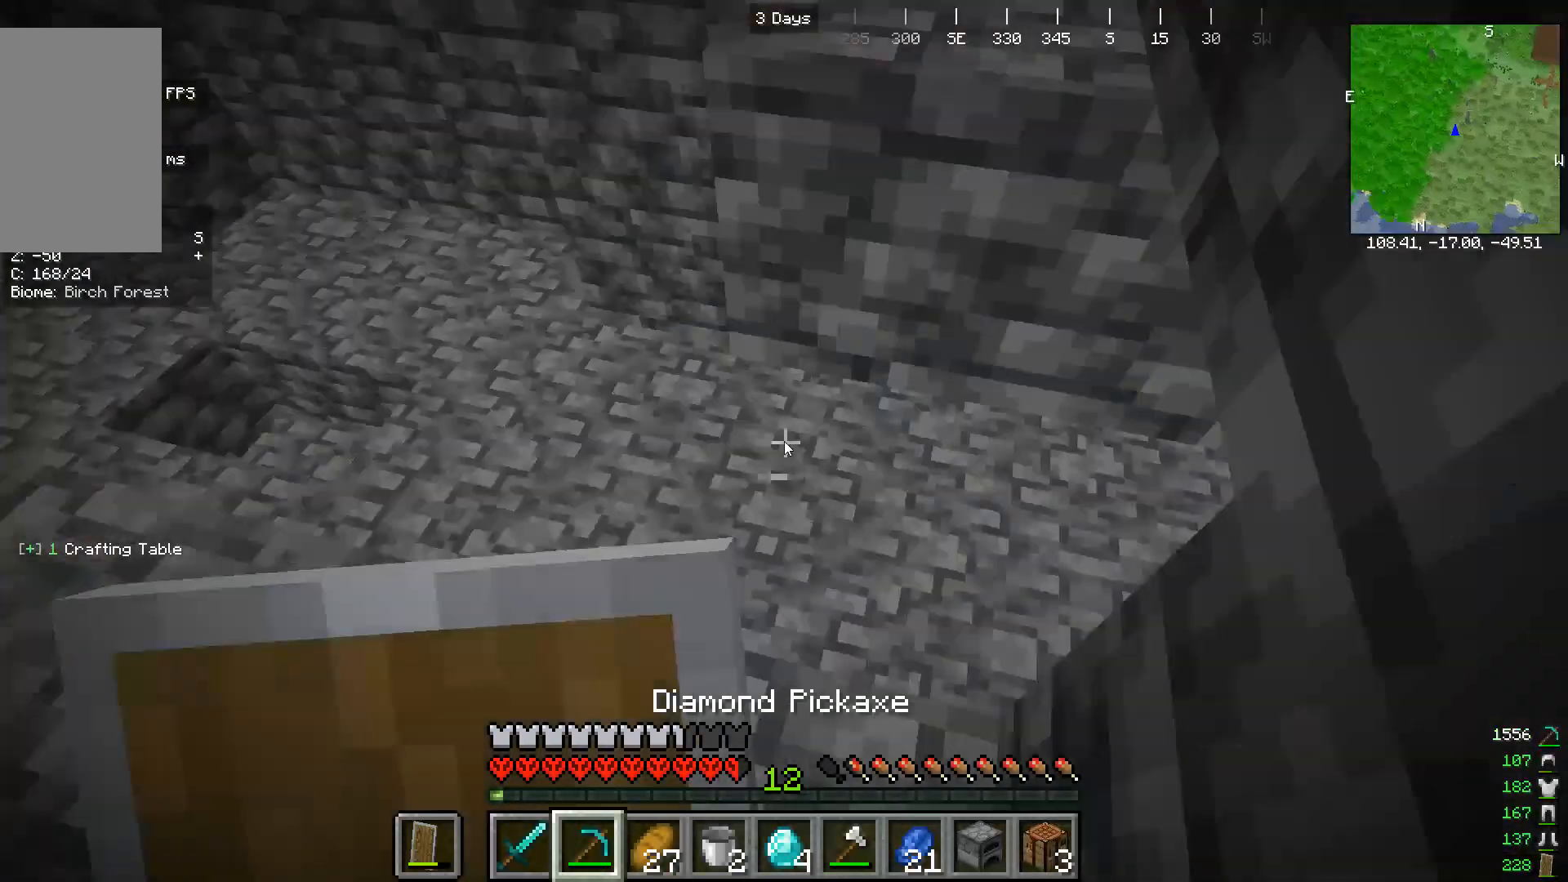
{"keys": [], "mouse": [], "events": []}
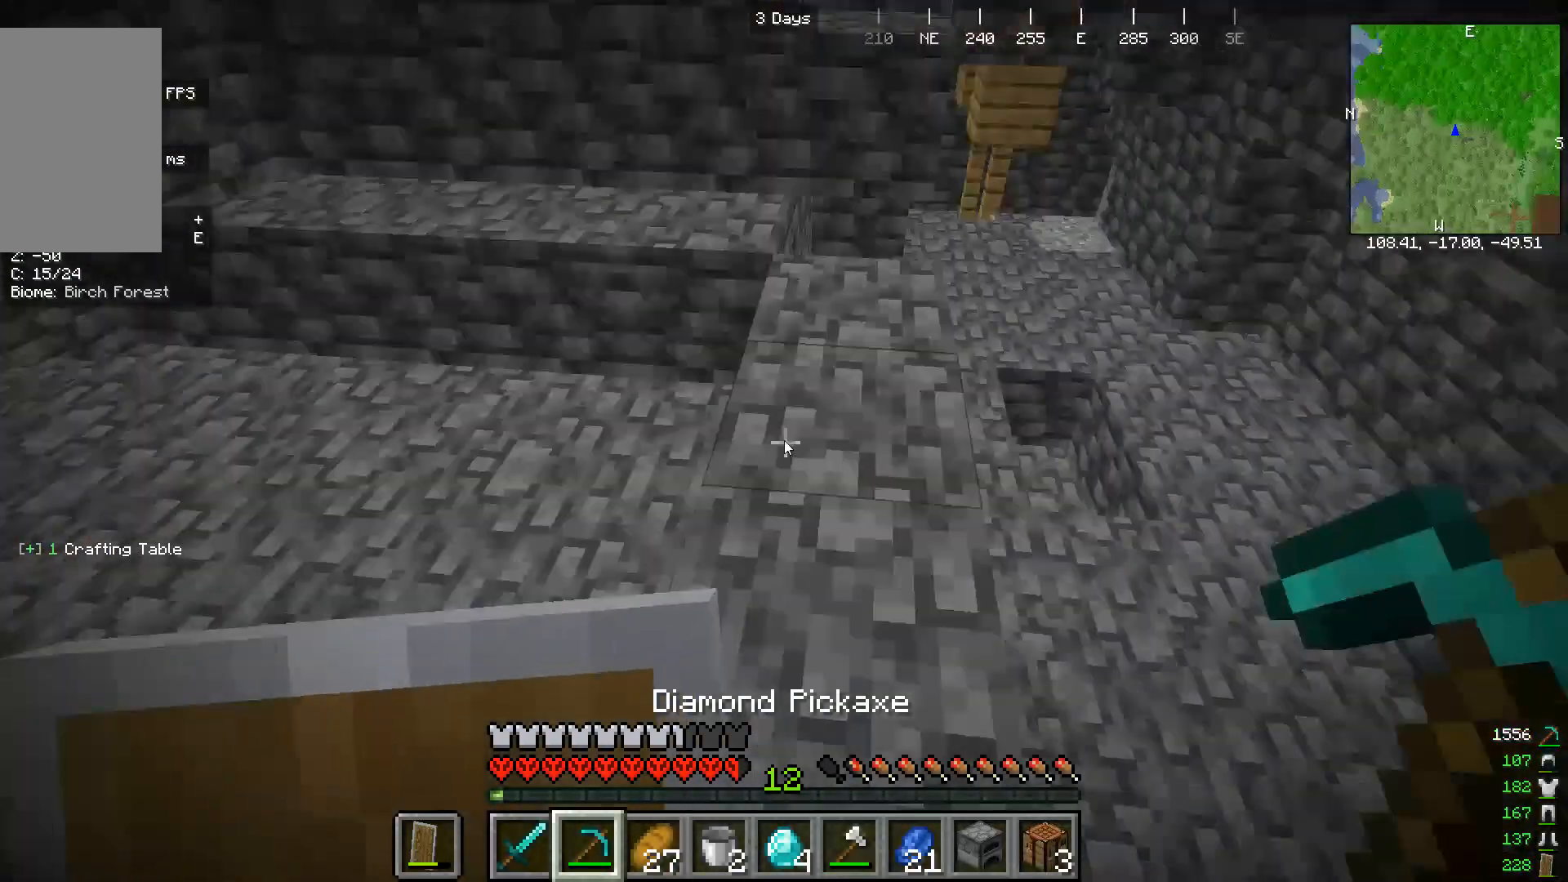
{"keys": ["w"], "mouse": []}
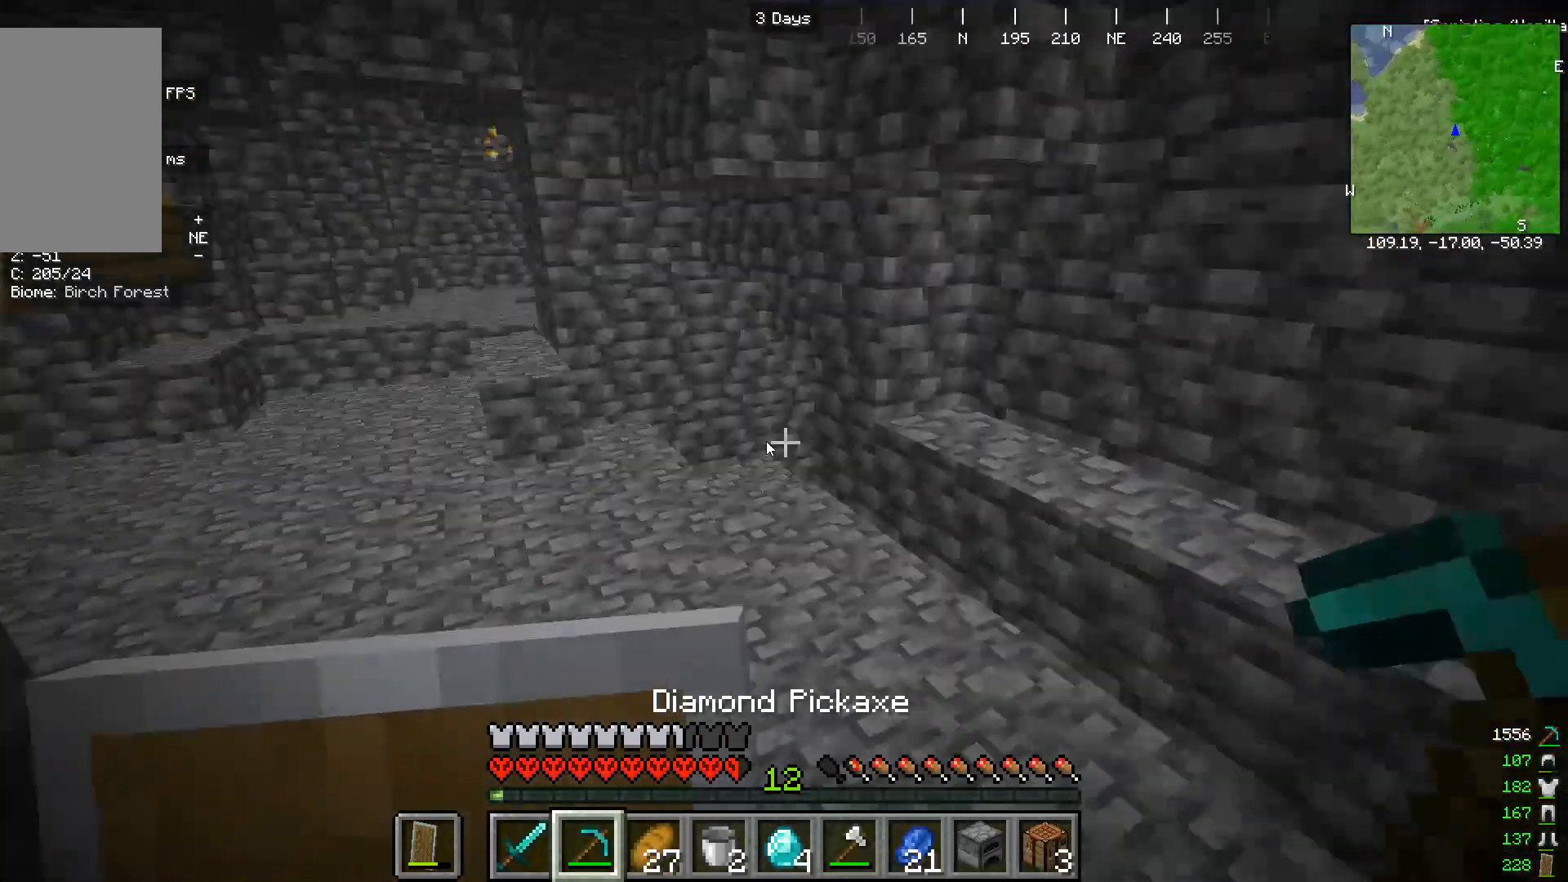
{"keys": ["w"], "mouse": [], "events": []}
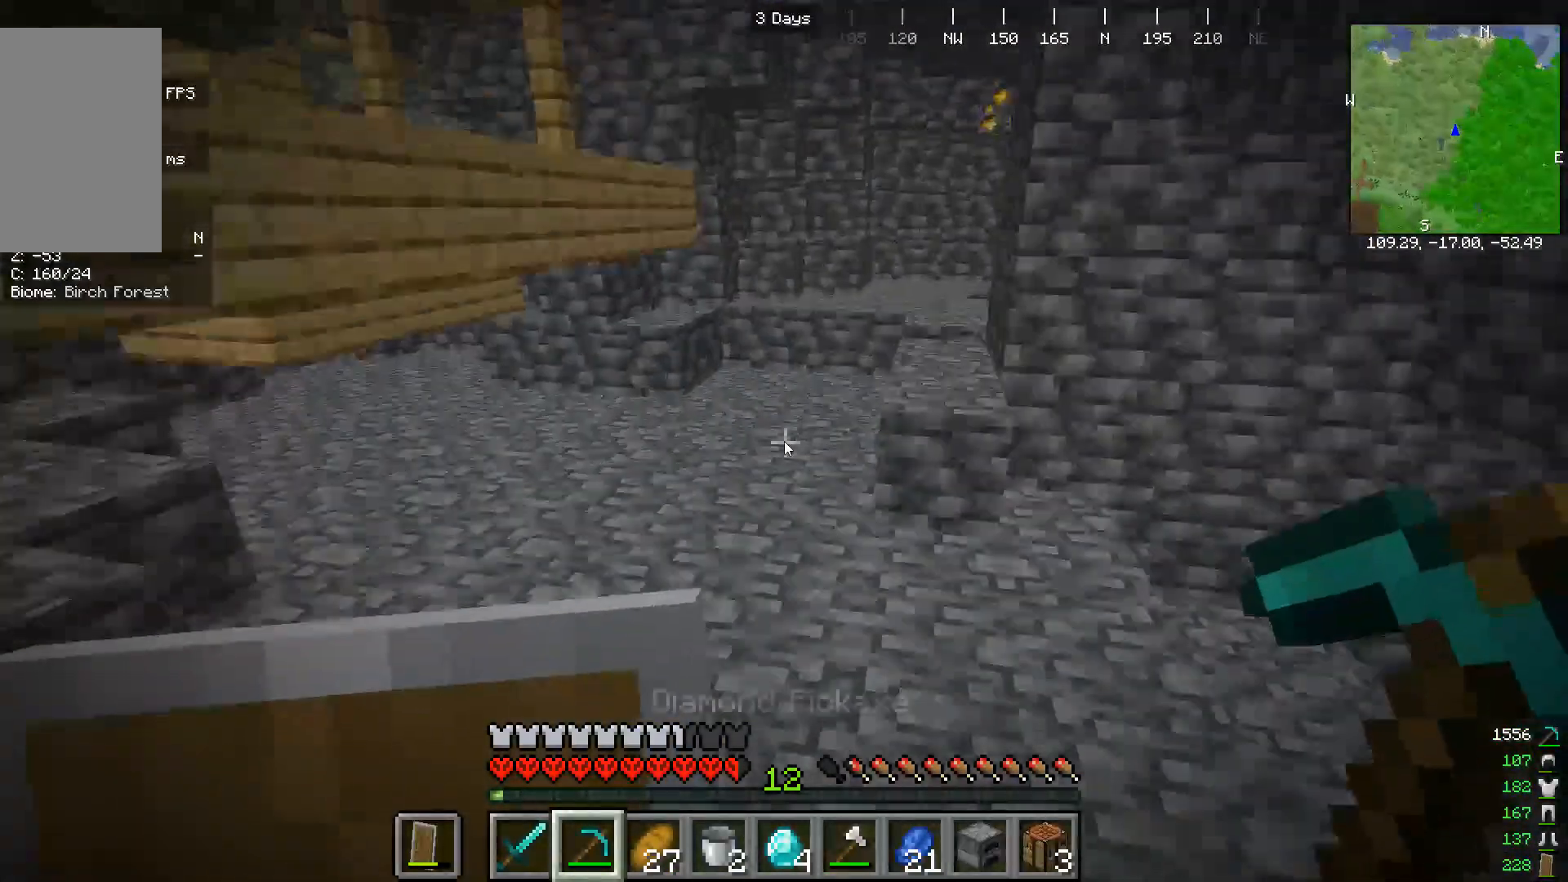
{"keys": [], "mouse": [], "events": [[500, "w", "up"]]}
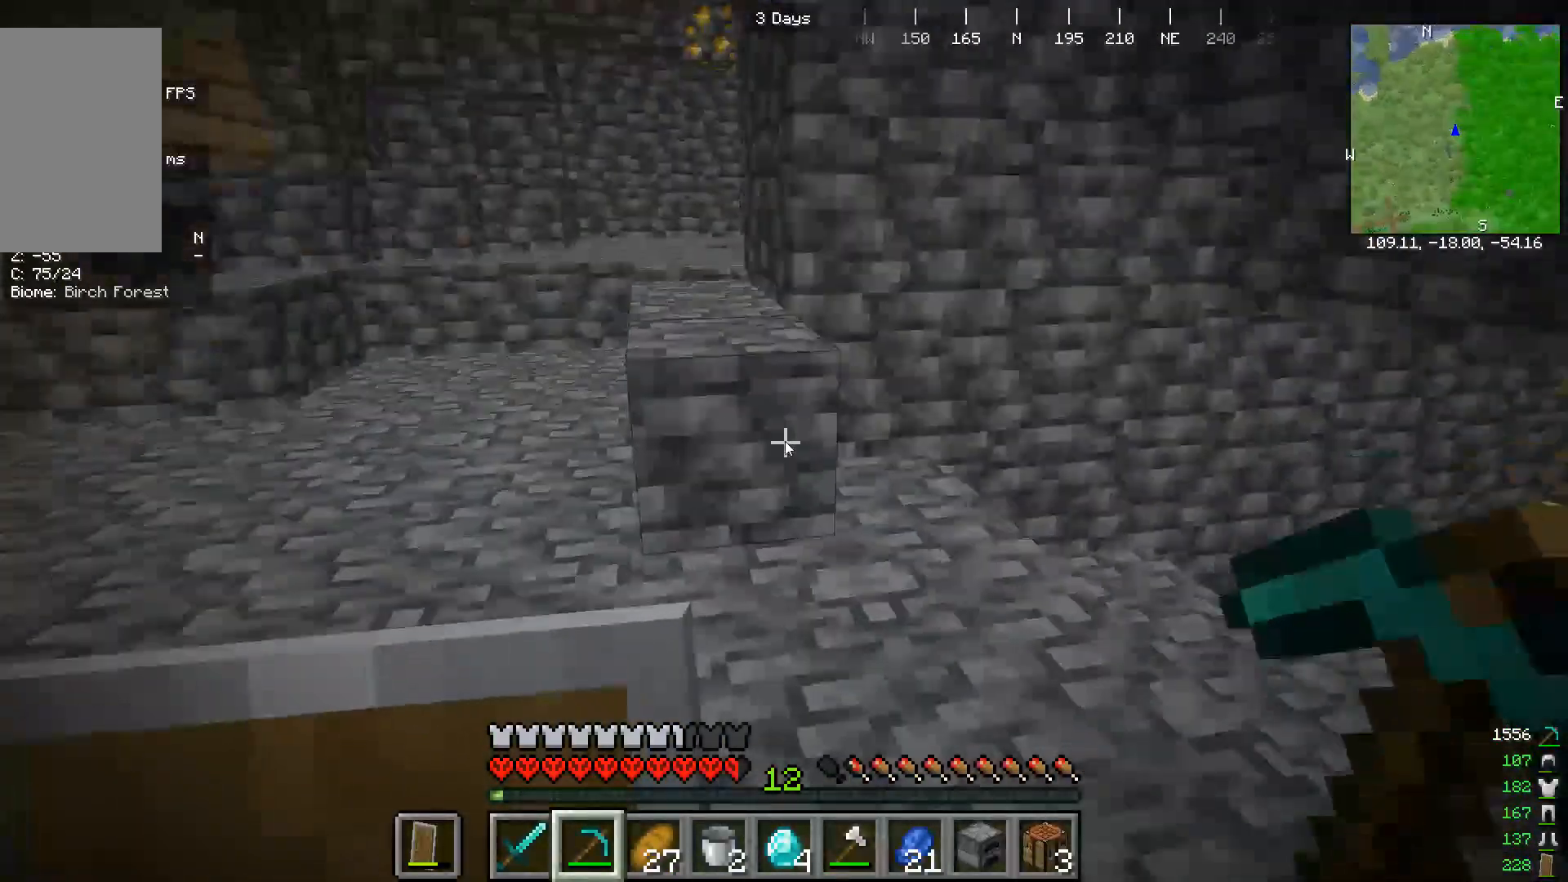
{"keys": ["w"], "mouse": []}
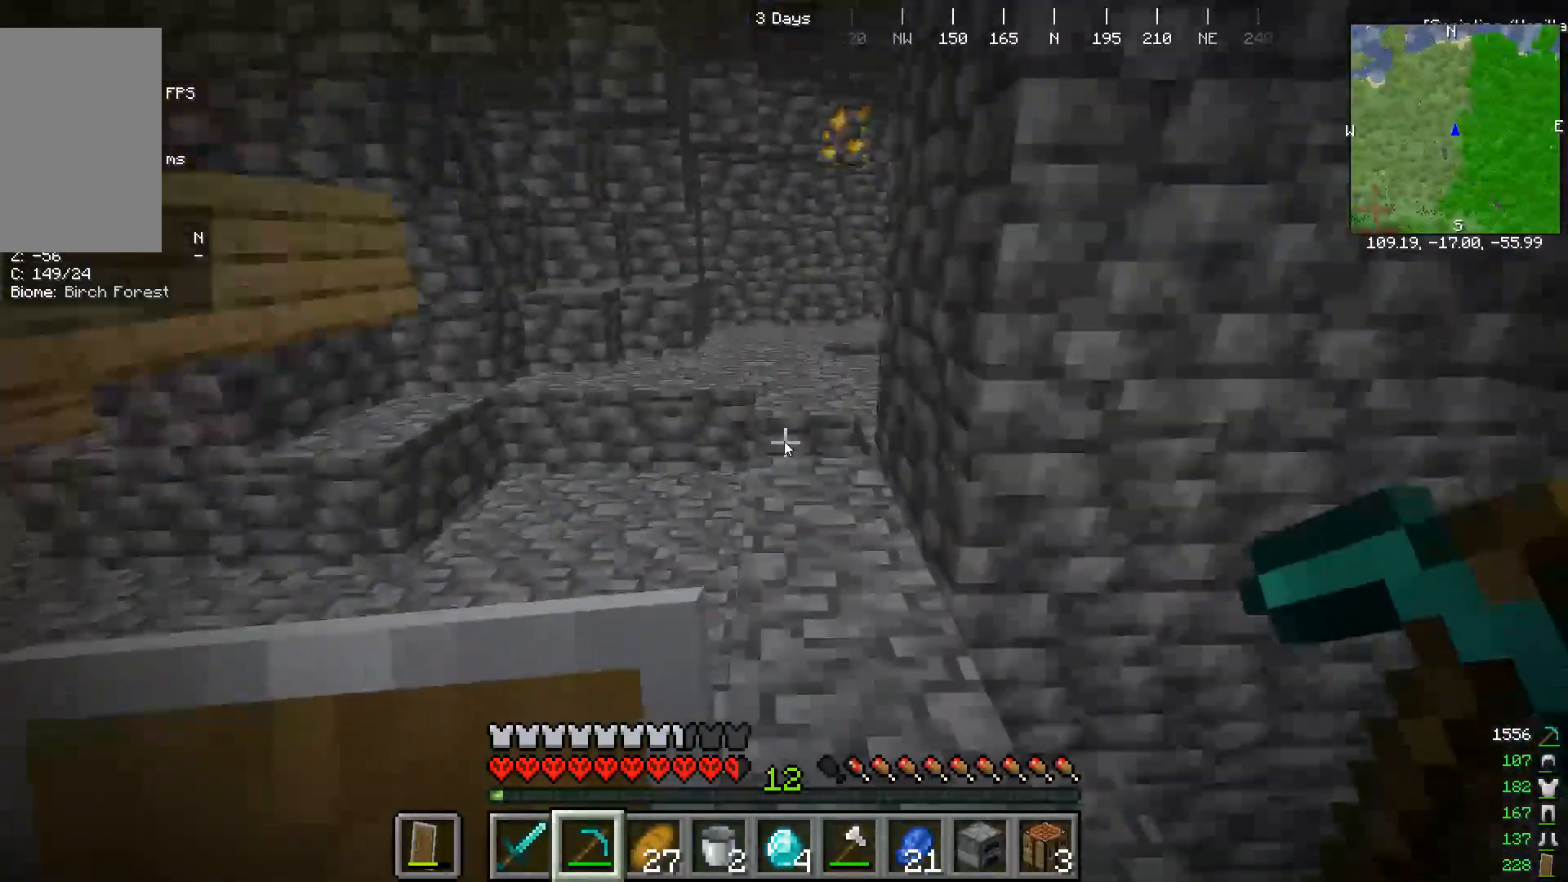
{"keys": ["w"], "mouse": [], "events": []}
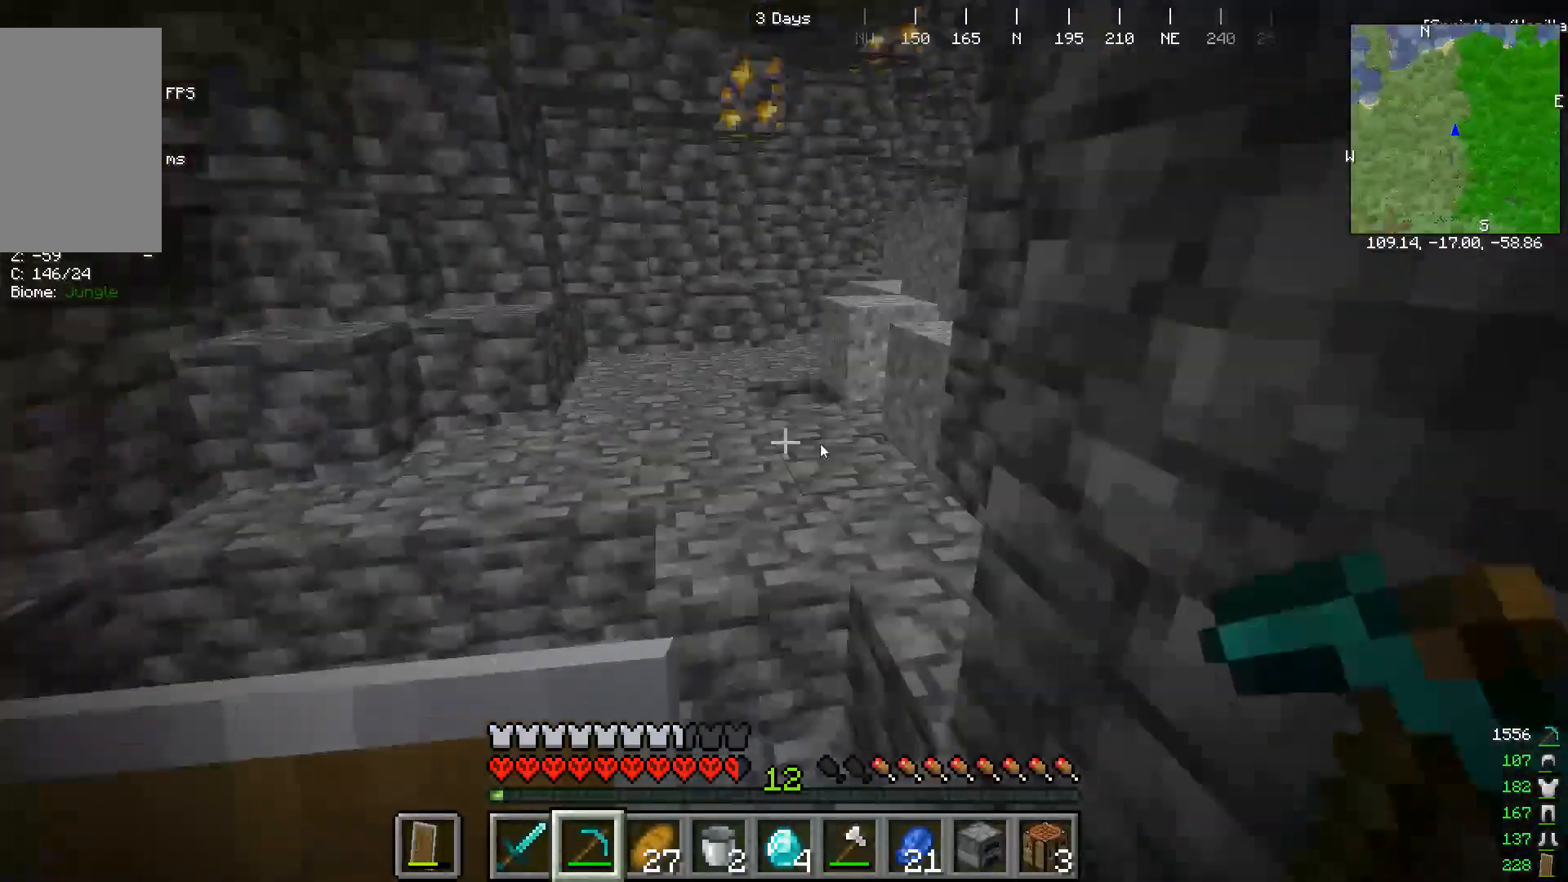
{"keys": ["w"], "mouse": [], "events": []}
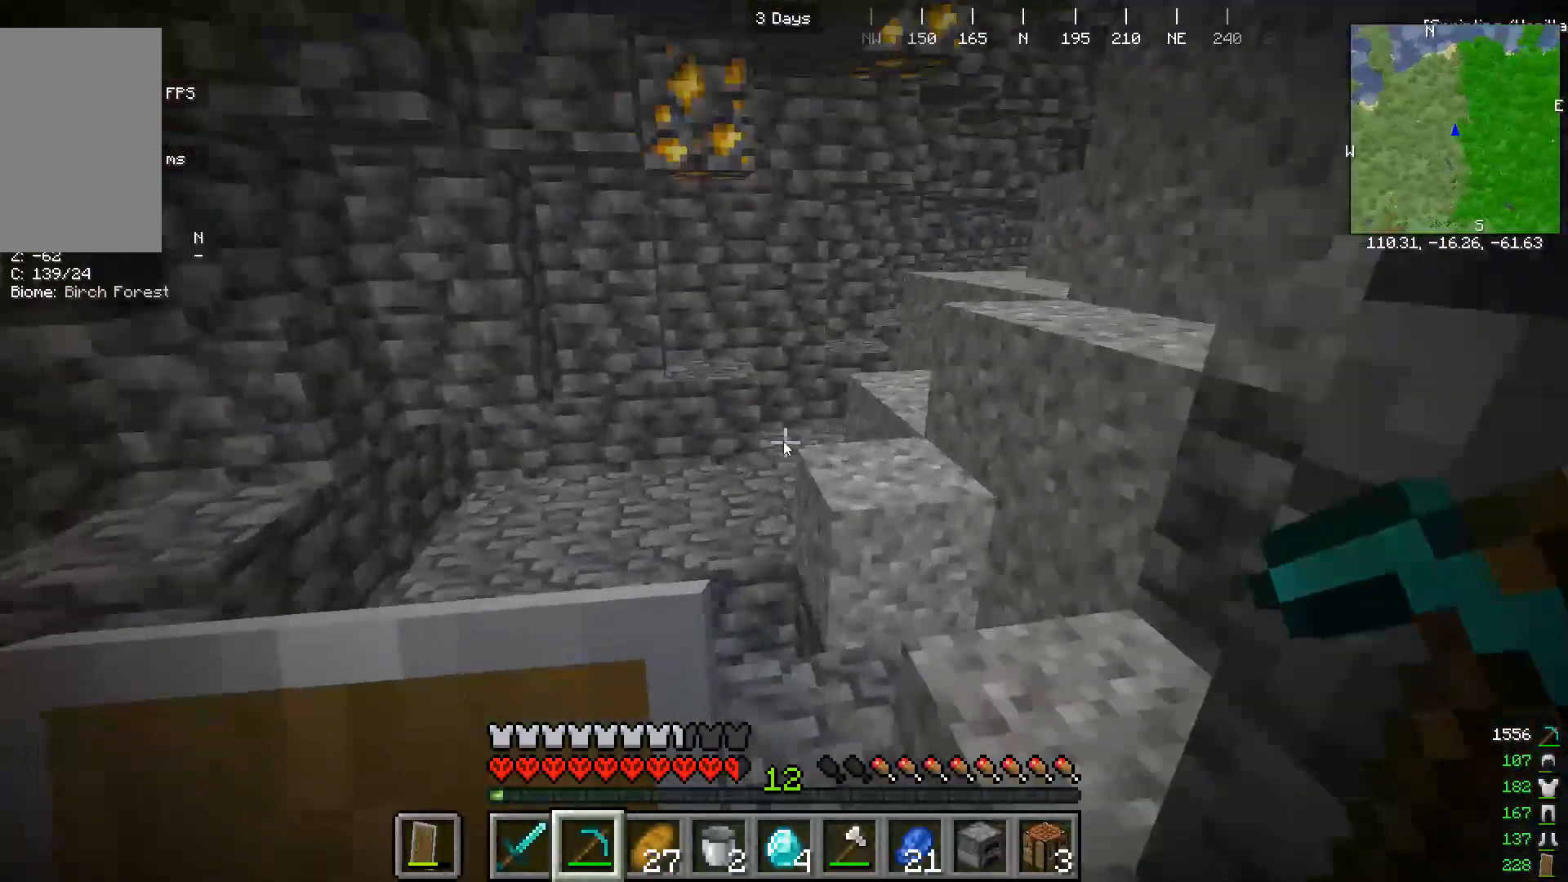
{"keys": ["w"], "mouse": [], "events": []}
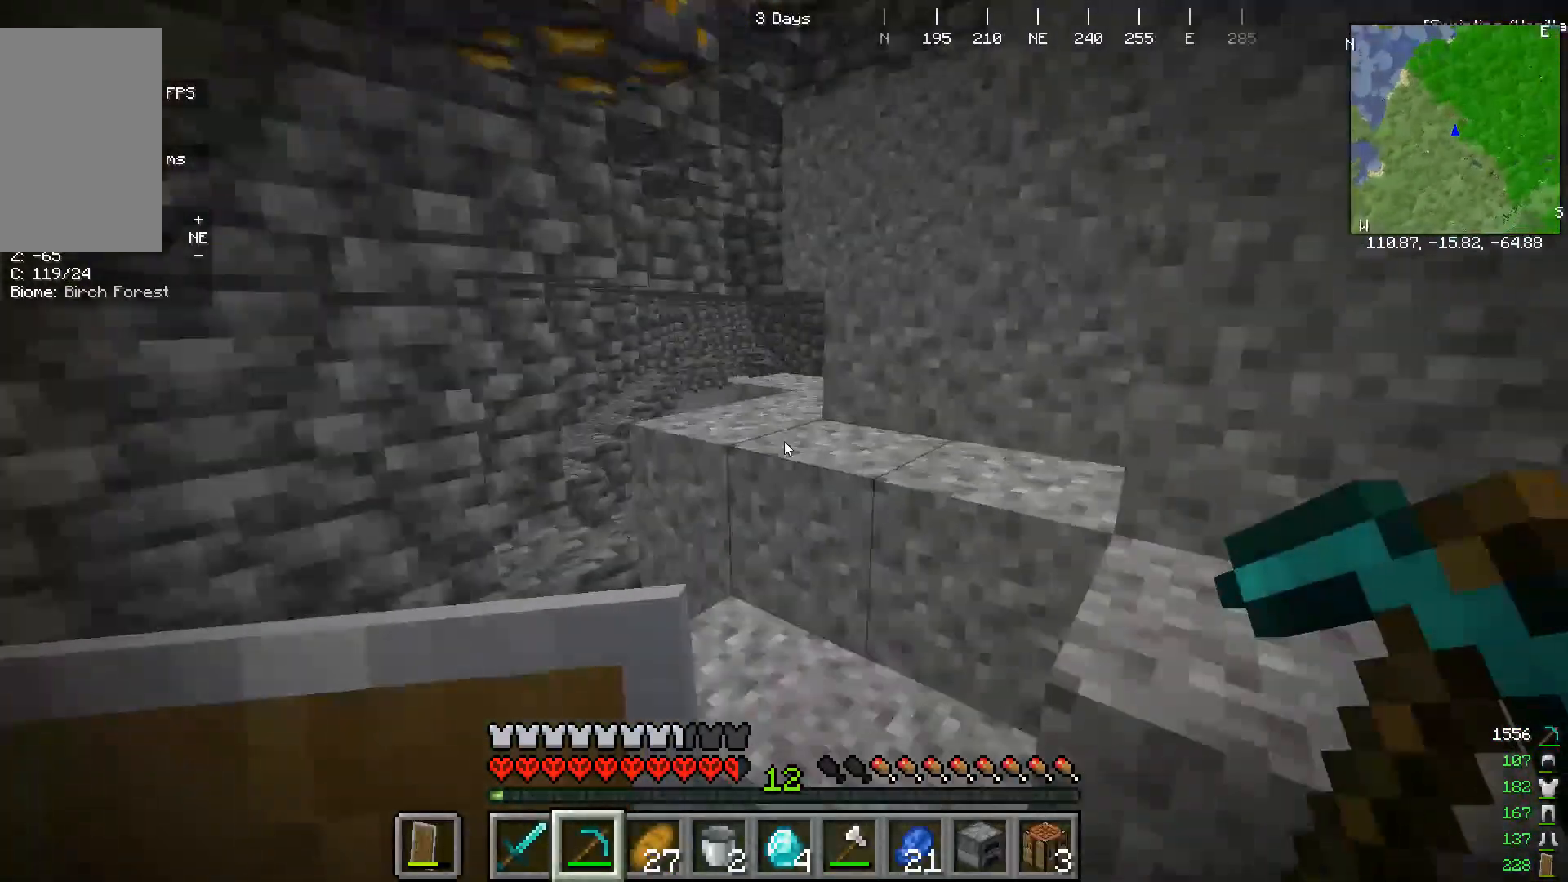
{"keys": ["w"], "mouse": [], "events": []}
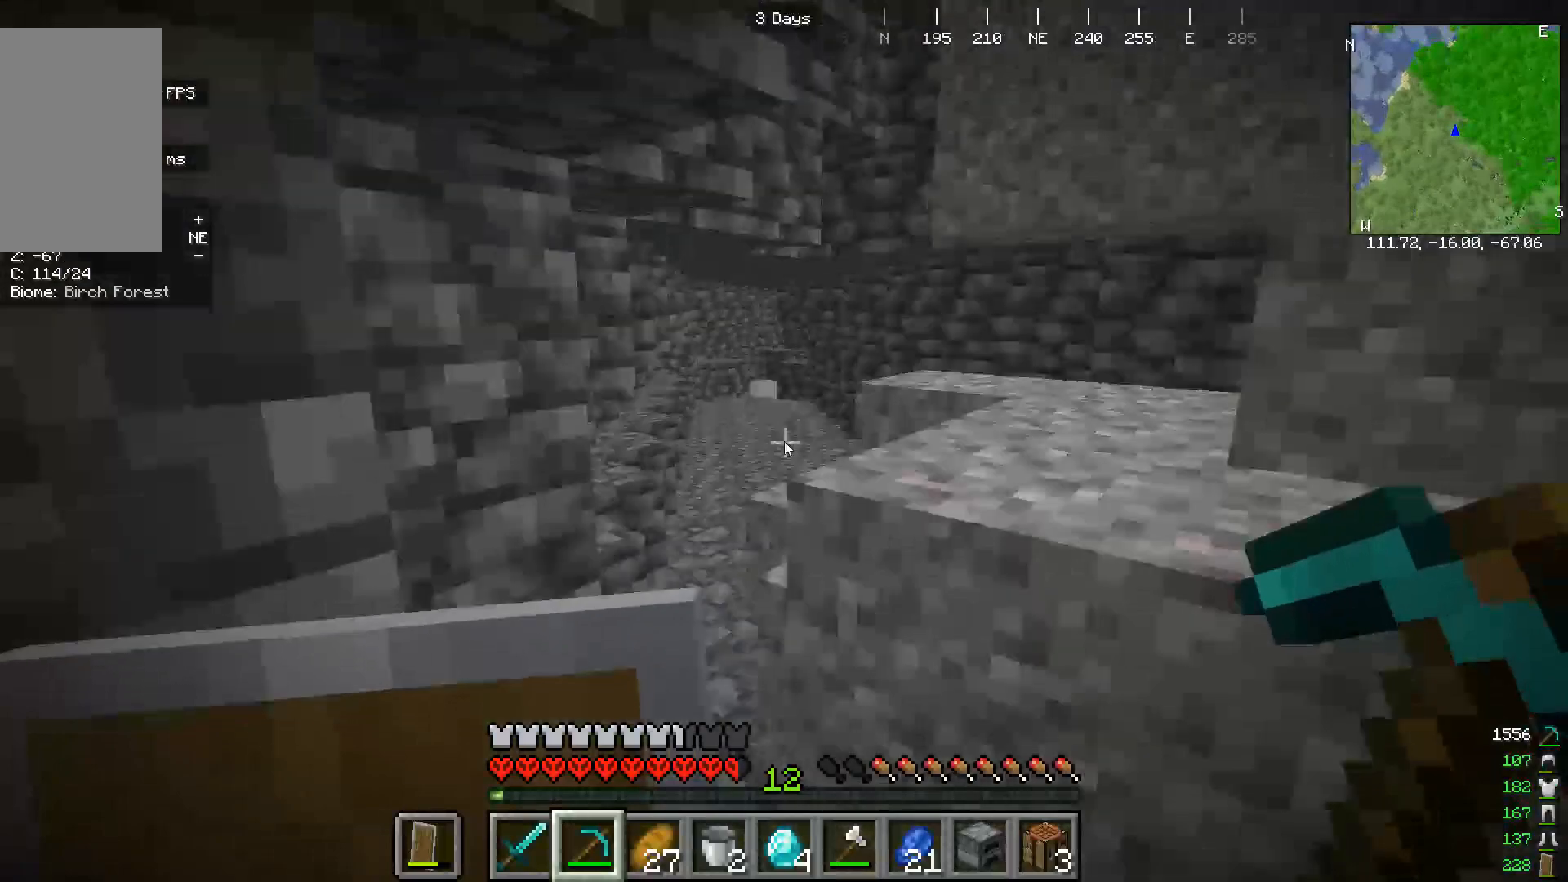
{"keys": ["w"], "mouse": [], "events": []}
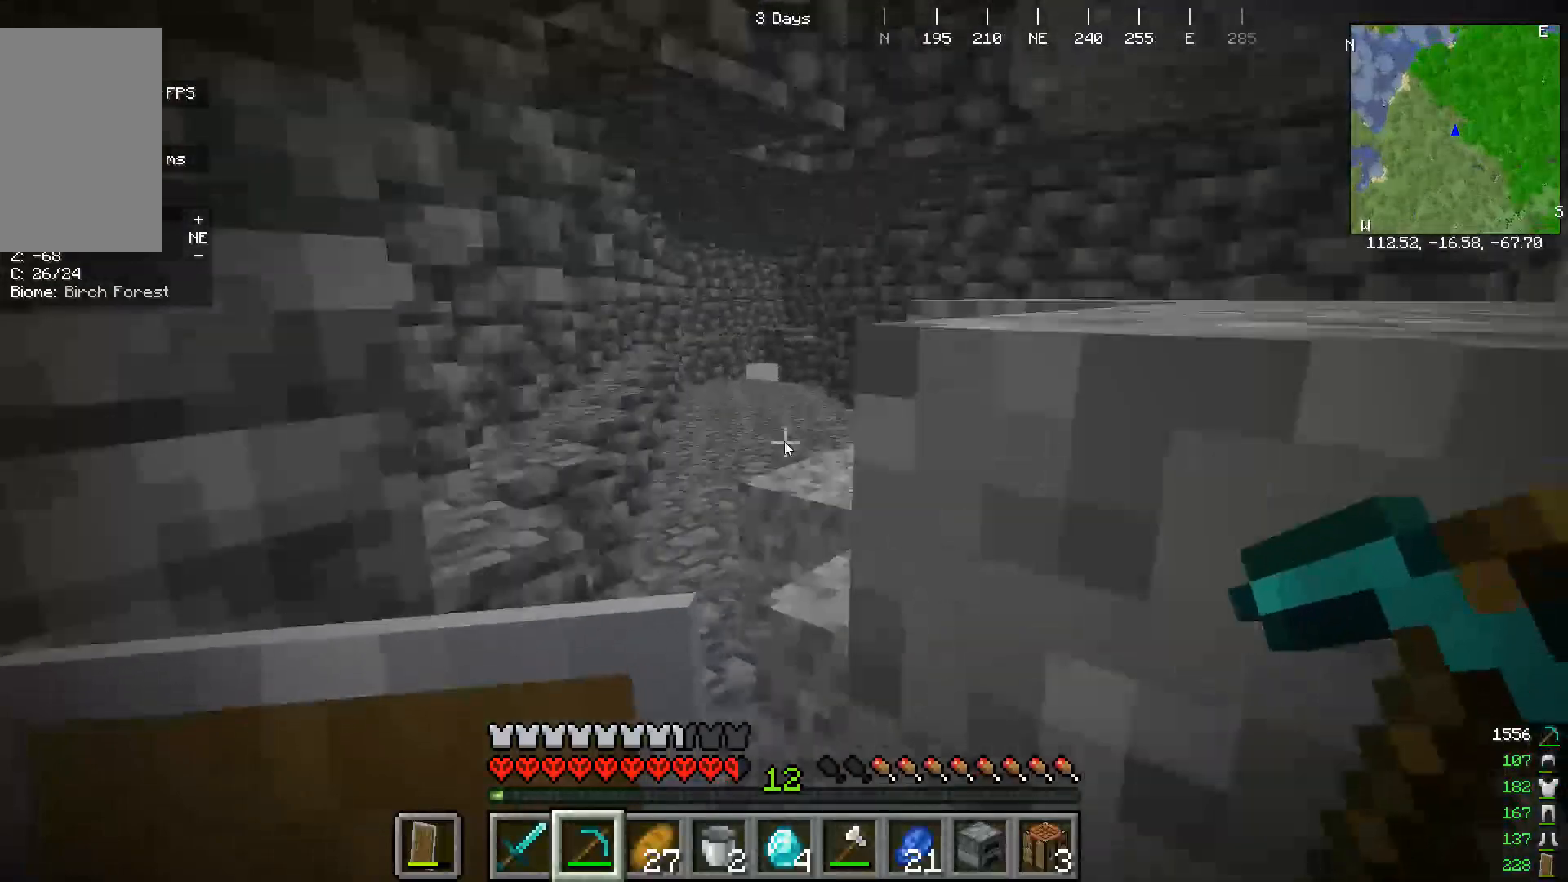
{"keys": ["w"], "mouse": [], "events": []}
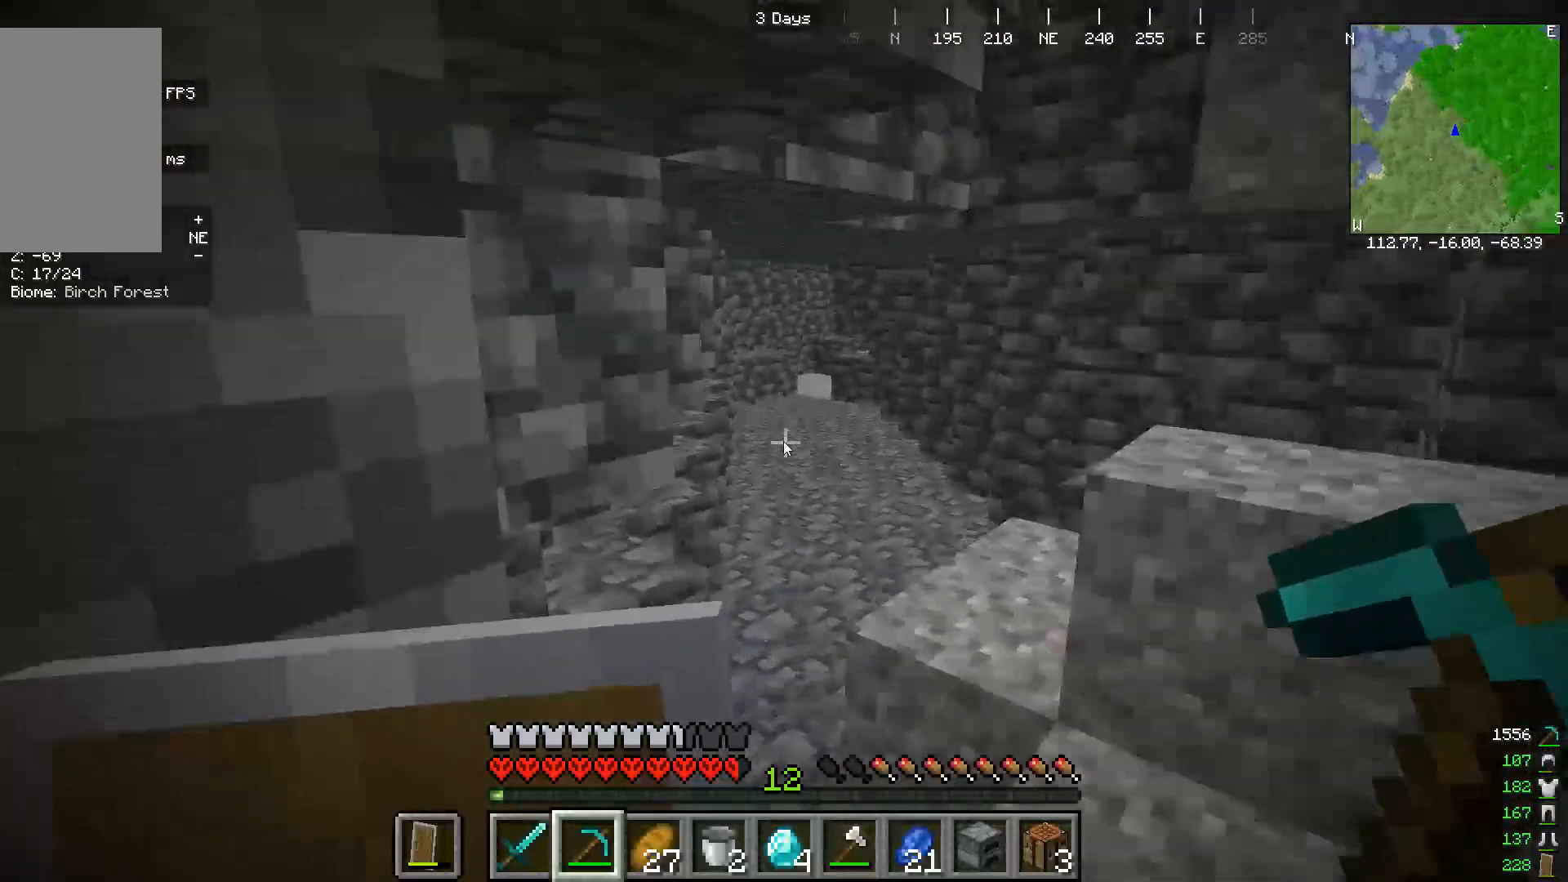
{"keys": ["w"], "mouse": [], "events": []}
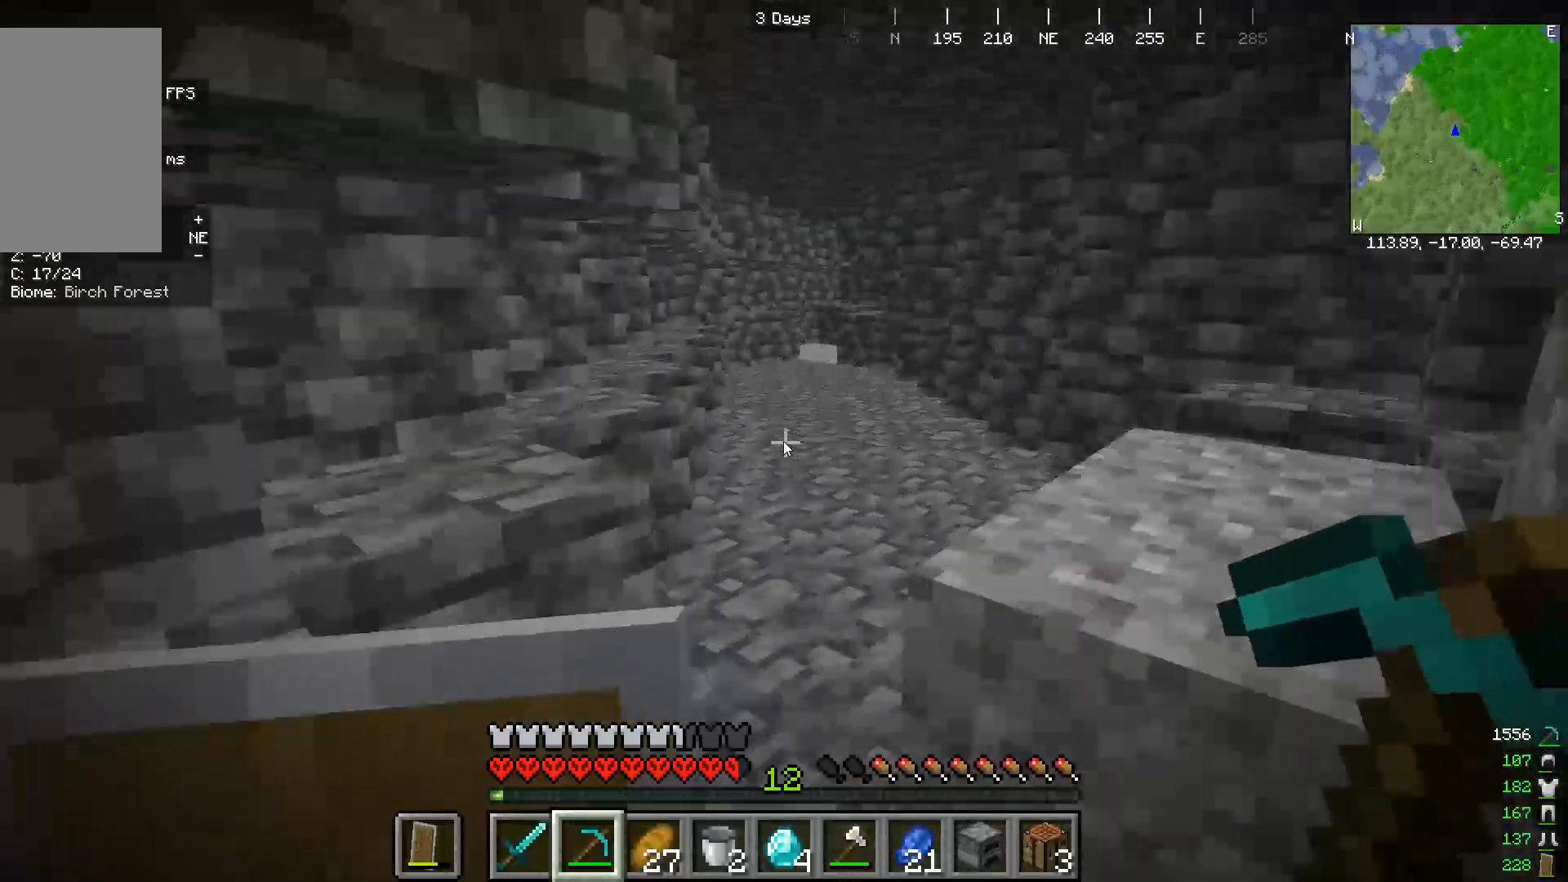
{"keys": ["w"], "mouse": [], "events": []}
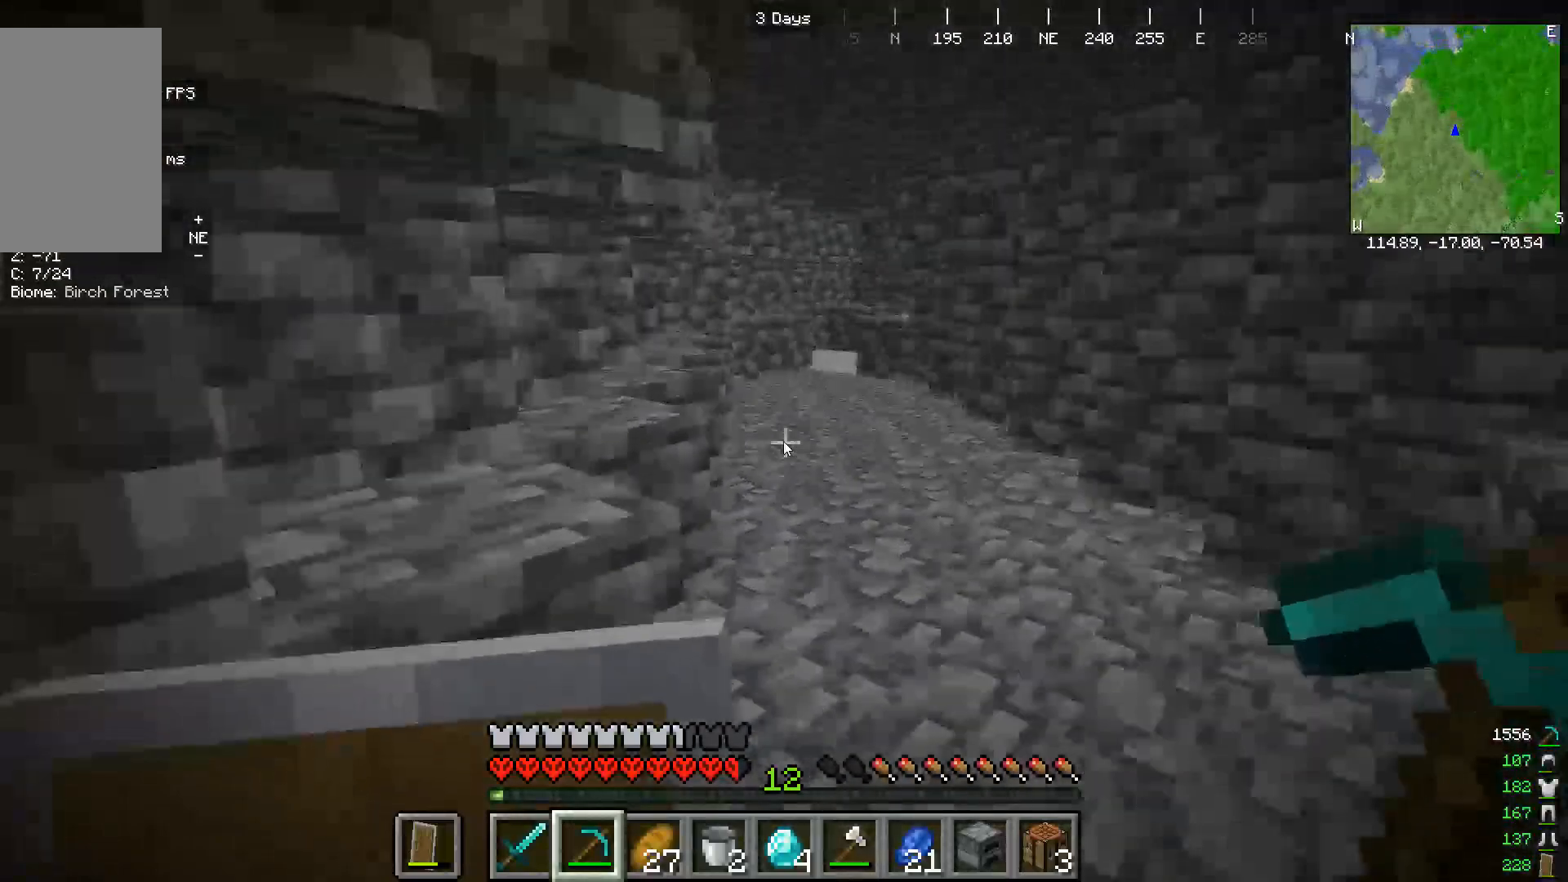
{"keys": ["w"], "mouse": []}
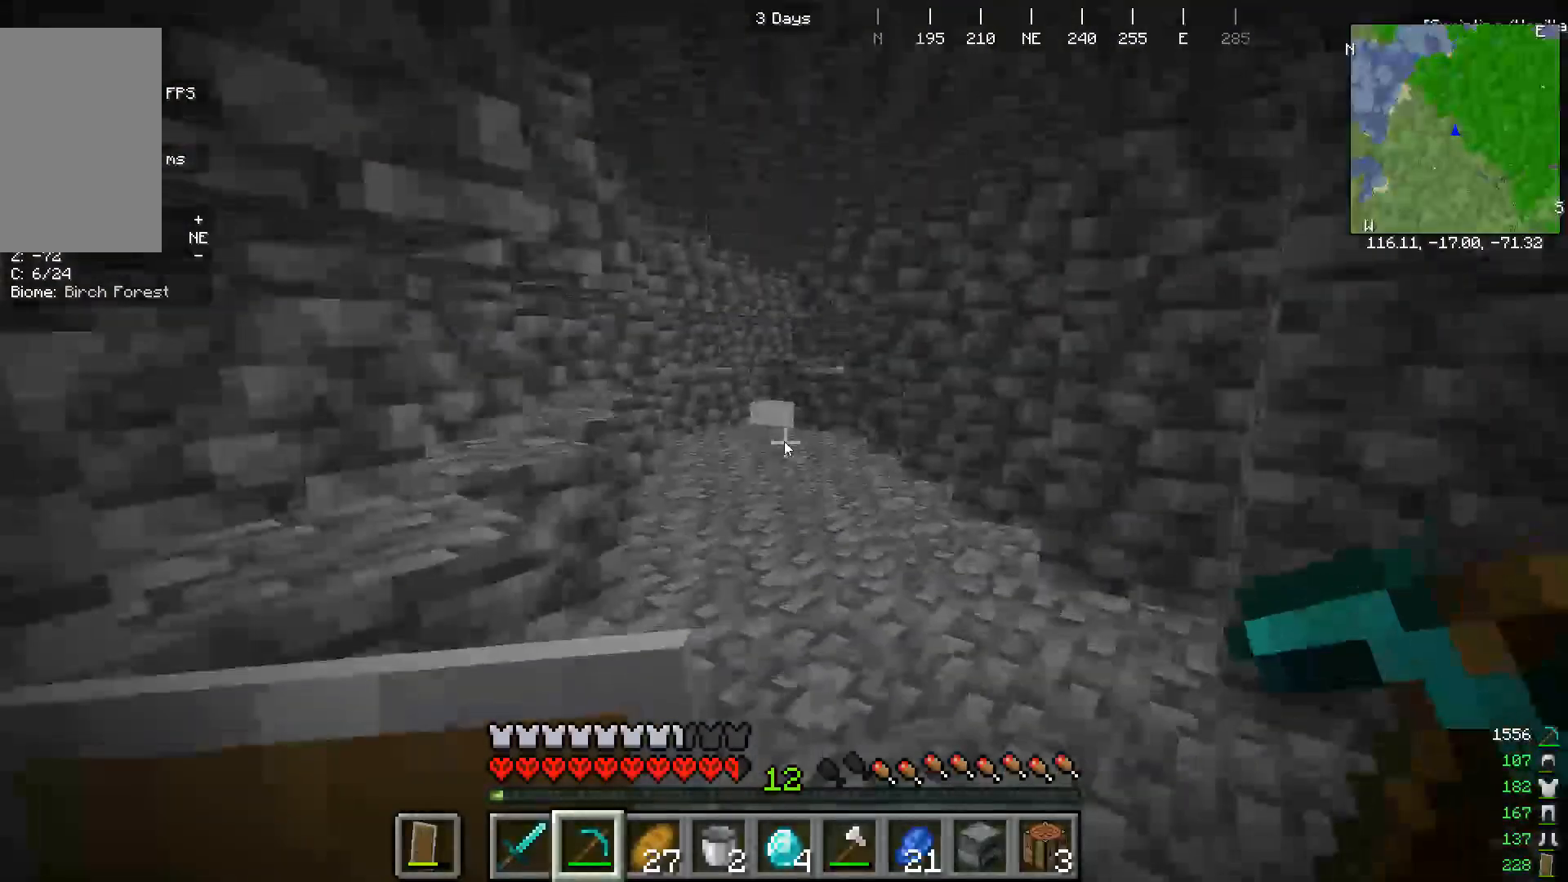
{"keys": ["w"], "mouse": [], "events": []}
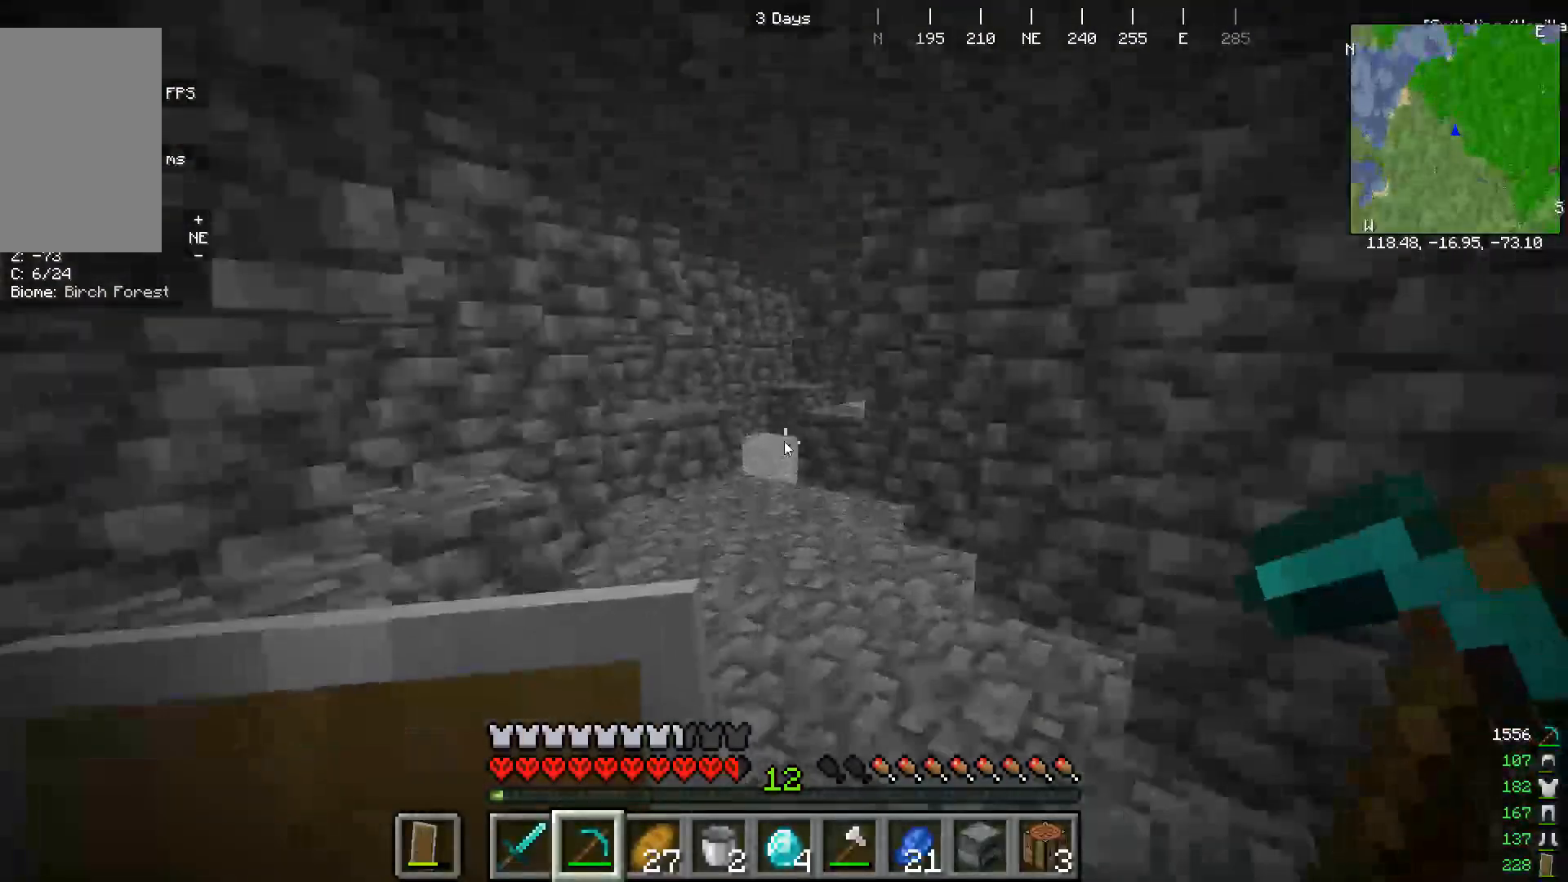
{"keys": ["w"], "mouse": [], "events": [[267, "w", "up"], [467, "w", "down"]]}
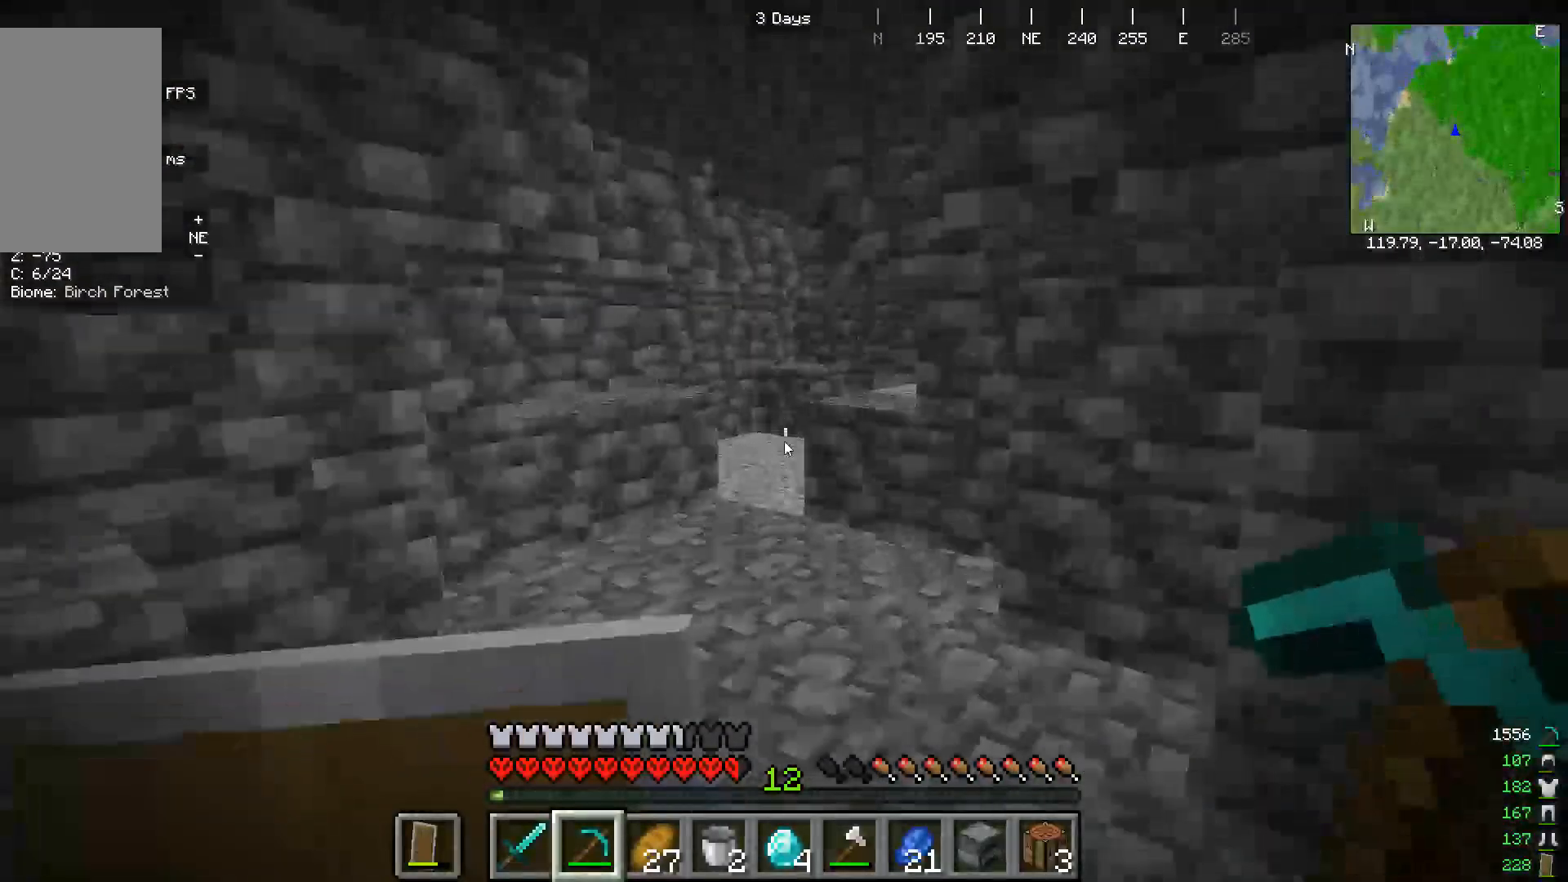
{"keys": [], "mouse": [], "events": [[267, "w", "up"]]}